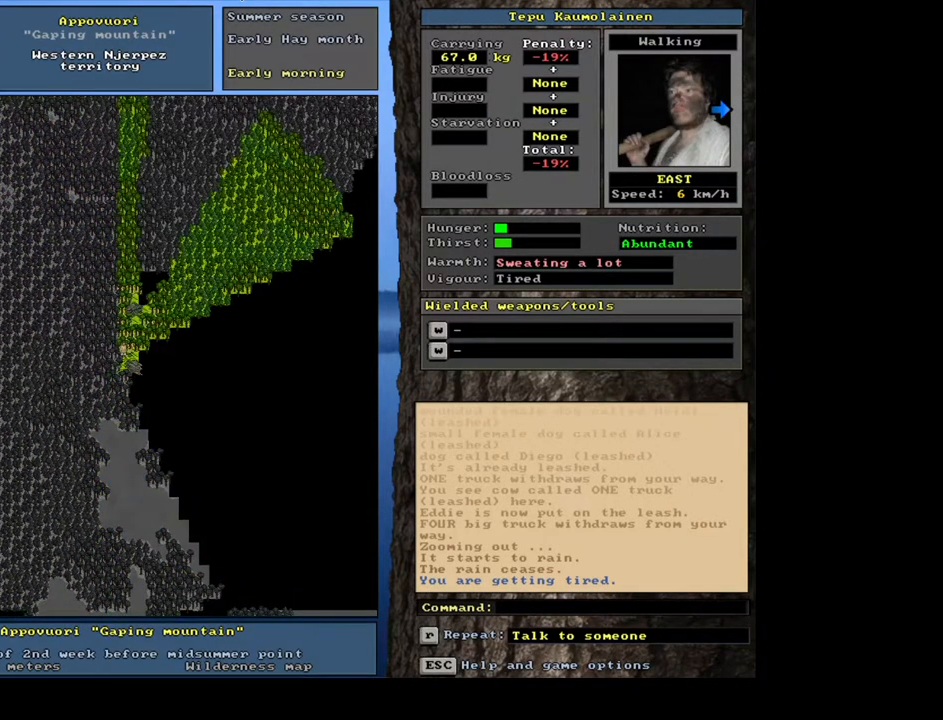
Gameplay with keyboard and mouse; each line is a JSON object with the keys and mouse buttons held at the frame after it. "events" lists presses ("down") and releases ("up") of ".", "/", "0", "1", "2", "3", "4", "5", "6", "7", "8", "9", "a", "alt_l", "alt_r", "b", "backslash", "backspace", "c", "caps_lock", "comma", "ctrl_l", "ctrl_r", "d", "down", "e", "equals", "escape", "f", "f1", "f10", "f11", "f12", "f2", "f3", "f4", "f5", "f6", "f7", "f8", "f9", "g", "h", "i", "j", "k", "l", "lbracket", "left", "m", "minus", "n", "num0", "num1", "num2", "num3", "num4", "num5", "num6", "num7", "num8", "num9", "o", "p", "q", "quote", "r", "rbracket", "return", "right", "s", "semicolon", "shift_l", "shift_r", "space", "super", "t", "tab", "tilde", "u", "up", "v", "w", "x", "y", "z", "mouse_left", "mouse_wheel", "mouse_right", "mouse_mb4" and "mouse_mb5" between this image and that frame as [ms after this image, input, new state], when the widget could be followed in between. "mouse_left", "mouse_wheel", "mouse_right", "mouse_mb4", "mouse_mb5" = the "left", "wheel", "right", "mb4", "mb5" buttons of the "mouse" list. No other keys are recorded. "wheel" means that the mouse wheel is clicked or scrolled. Mouse movement is not recorded. Not read: other_keys.
{"keys": ["ctrl_l"], "mouse": [], "events": []}
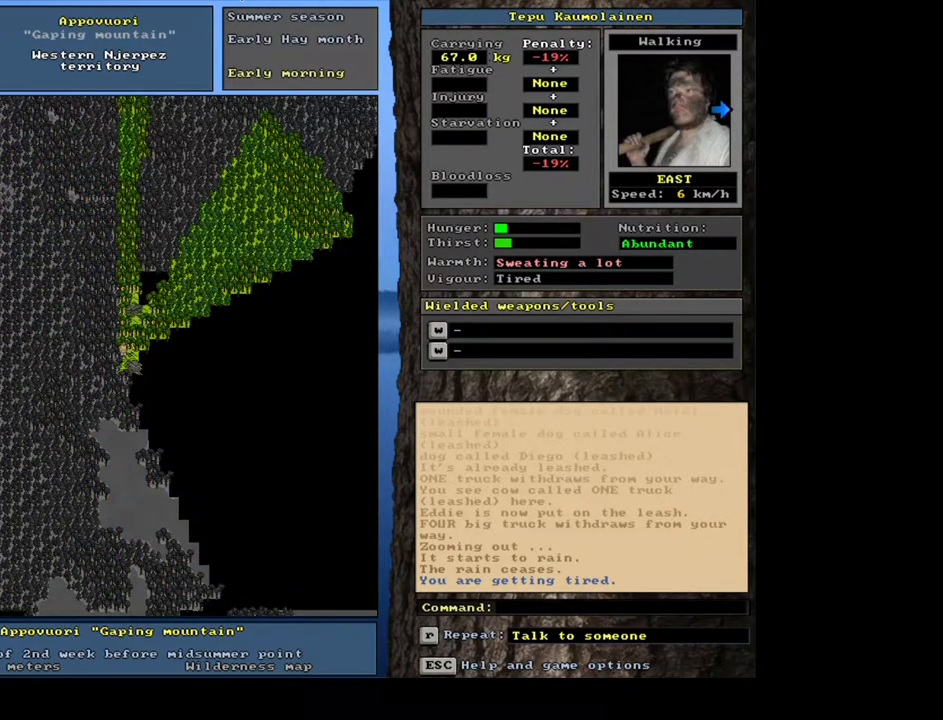
{"keys": ["ctrl_l"], "mouse": [], "events": [[84, "num3", "down"], [167, "num3", "up"]]}
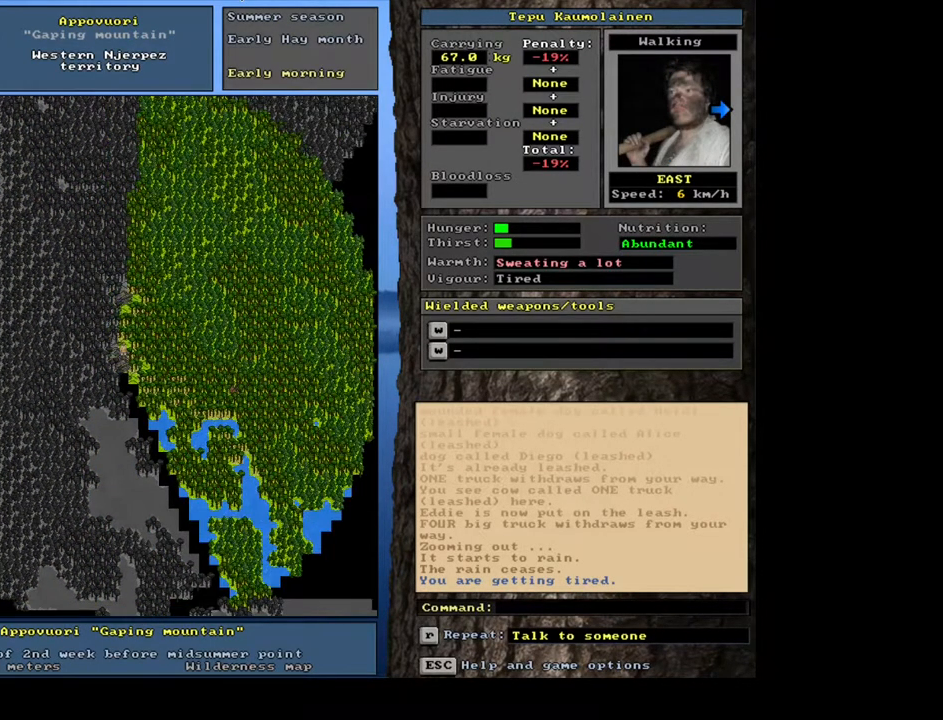
{"keys": ["num6"], "mouse": [], "events": [[167, "ctrl_l", "up"], [300, "num6", "down"], [384, "num6", "up"], [484, "num6", "down"]]}
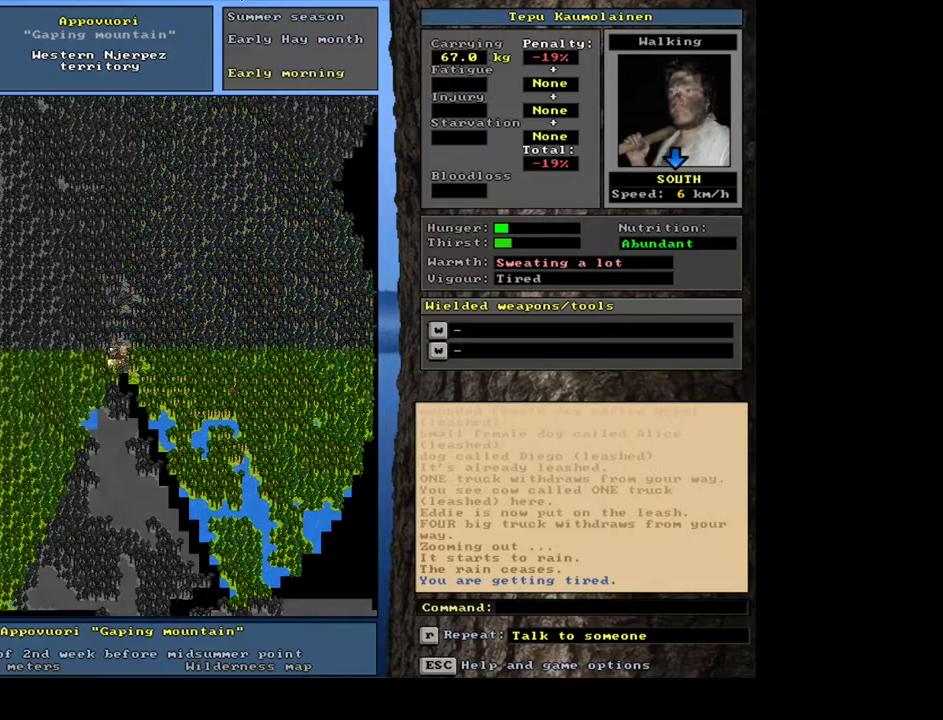
{"keys": ["ctrl_l"], "mouse": [], "events": [[50, "num6", "up"], [450, "ctrl_l", "down"]]}
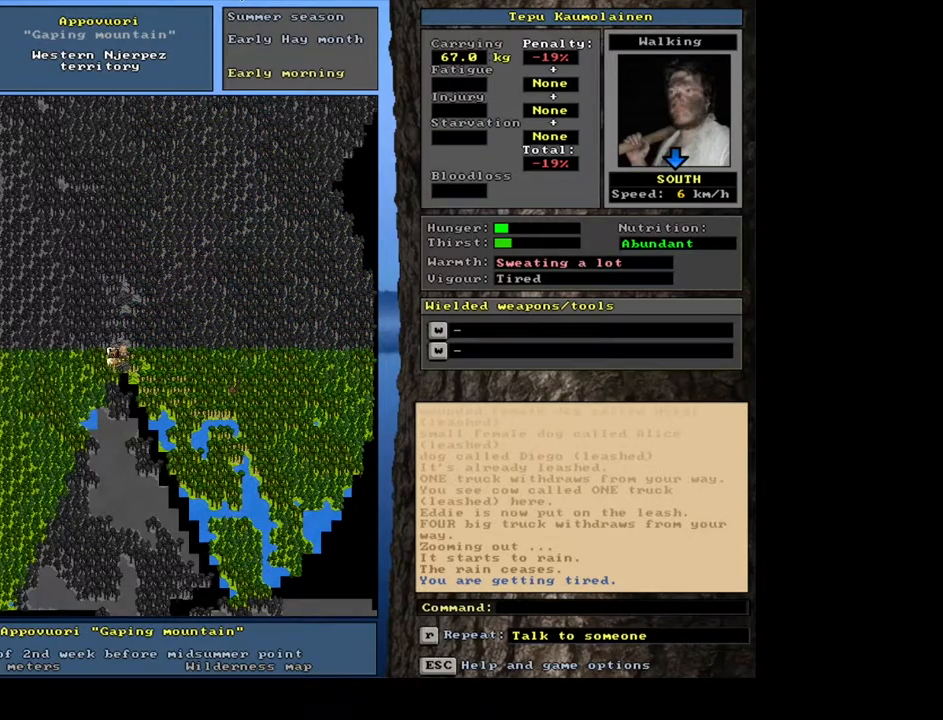
{"keys": ["ctrl_l"], "mouse": [], "events": [[67, "num2", "down"], [200, "num2", "up"]]}
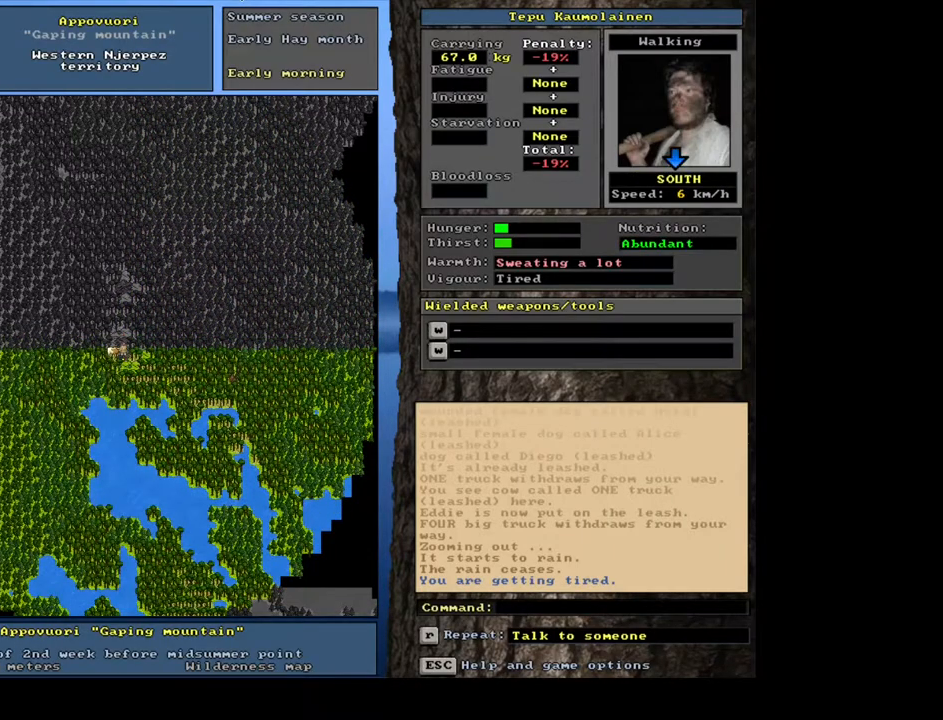
{"keys": [], "mouse": [], "events": [[84, "ctrl_l", "up"], [267, "num3", "down"], [400, "num3", "up"]]}
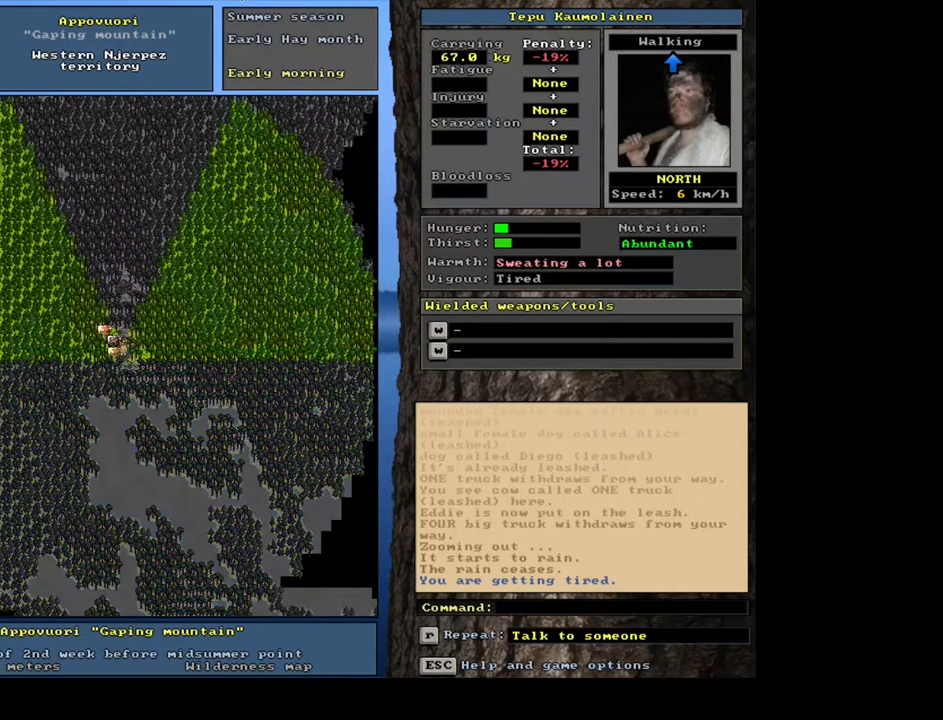
{"keys": [], "mouse": [], "events": []}
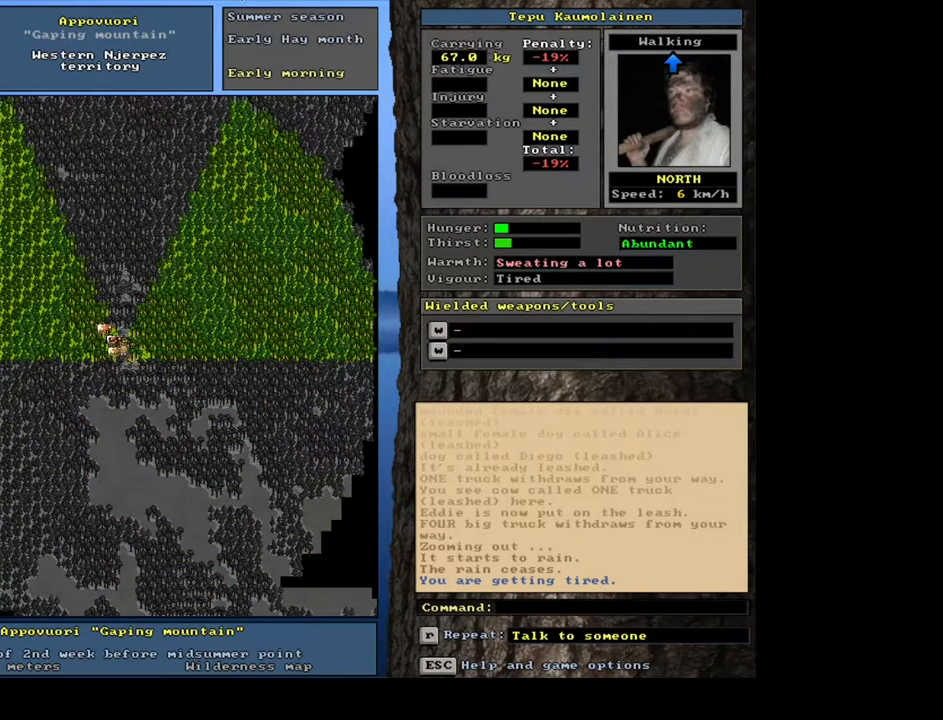
{"keys": [], "mouse": [], "events": [[217, "f6", "down"], [284, "f6", "up"]]}
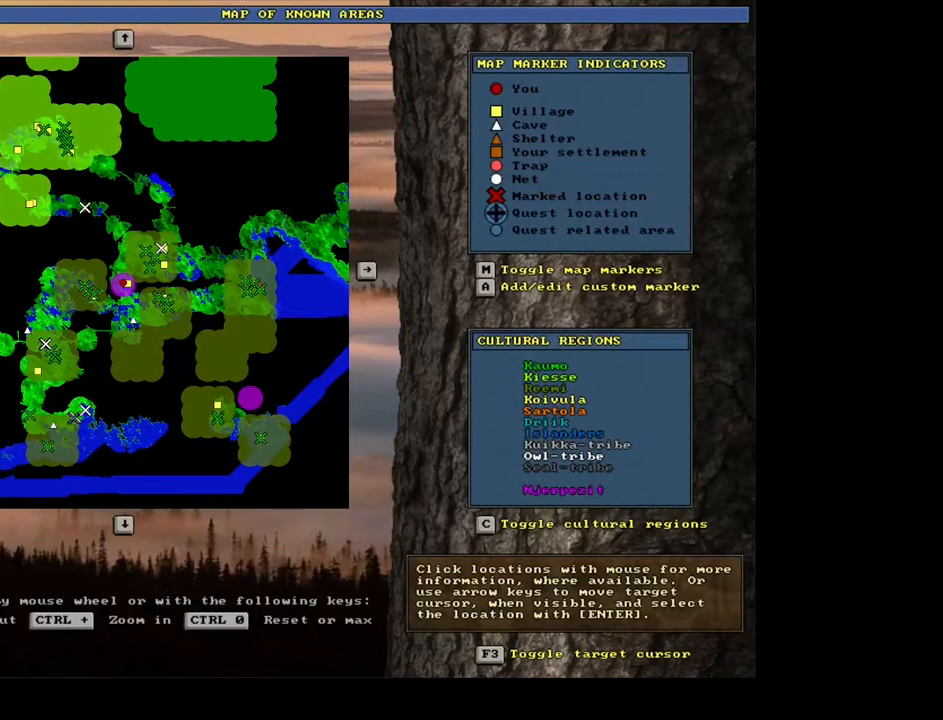
{"keys": [], "mouse": [], "events": []}
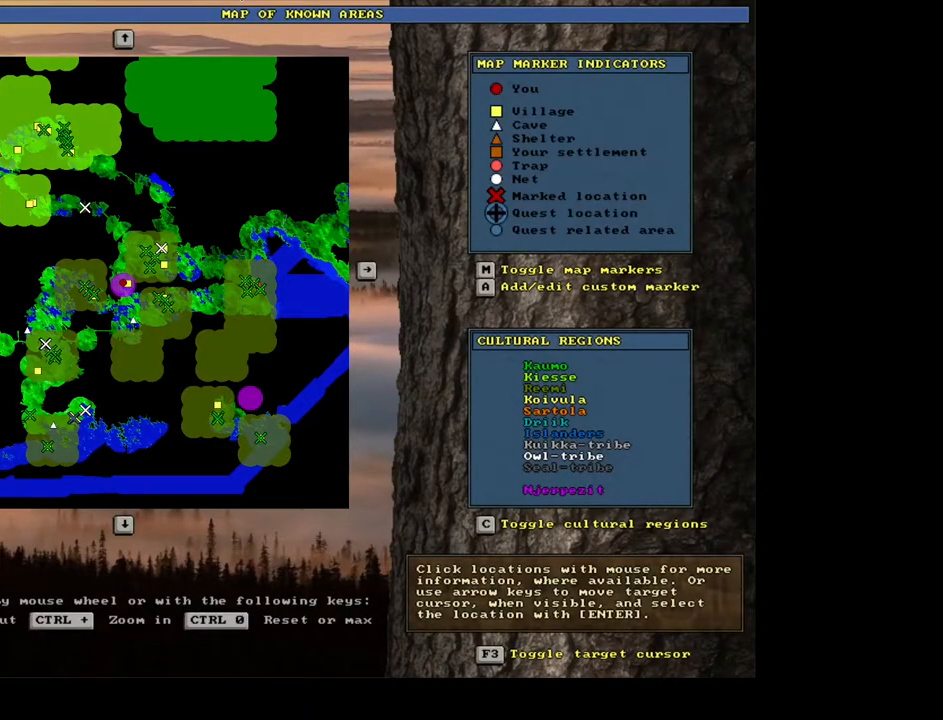
{"keys": [], "mouse": [], "events": [[200, "escape", "down"], [284, "escape", "up"]]}
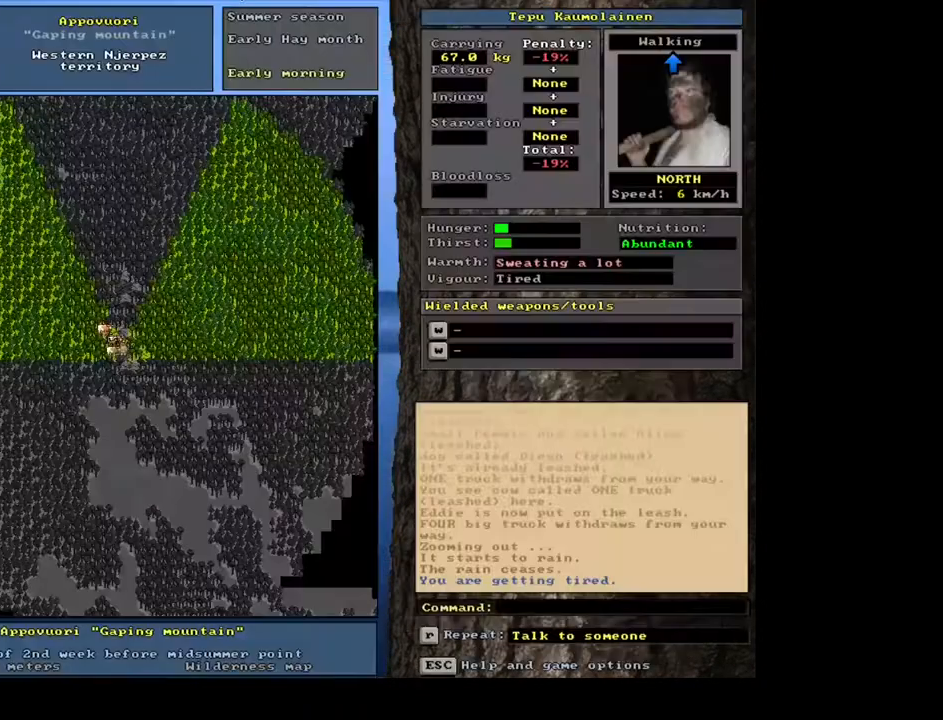
{"keys": [], "mouse": [], "events": []}
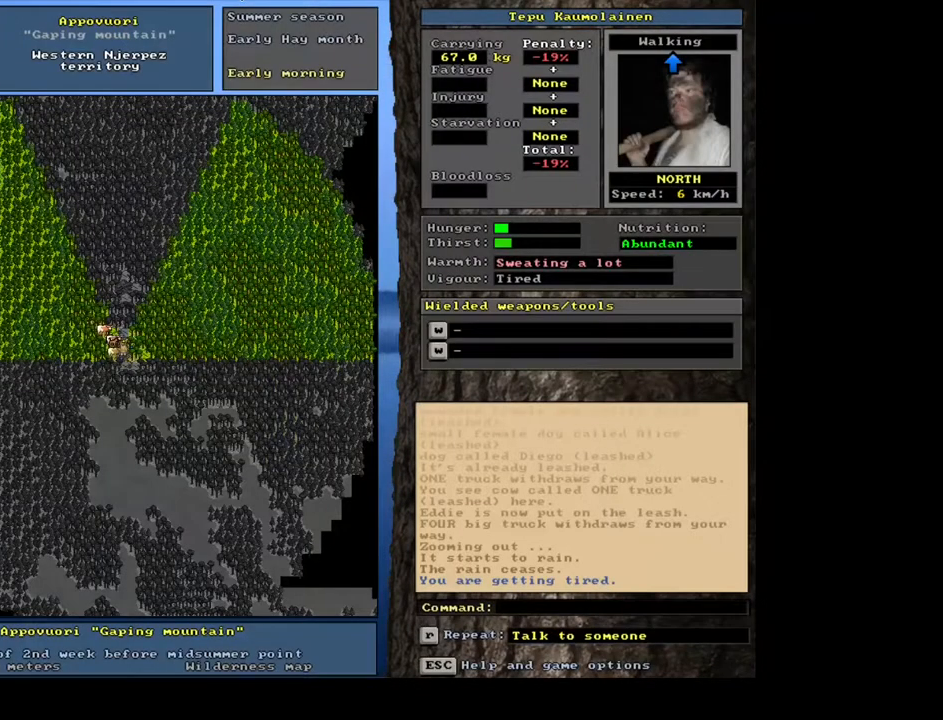
{"keys": [], "mouse": [], "events": [[17, "num6", "down"], [117, "num6", "up"], [234, "num6", "down"], [317, "num6", "up"]]}
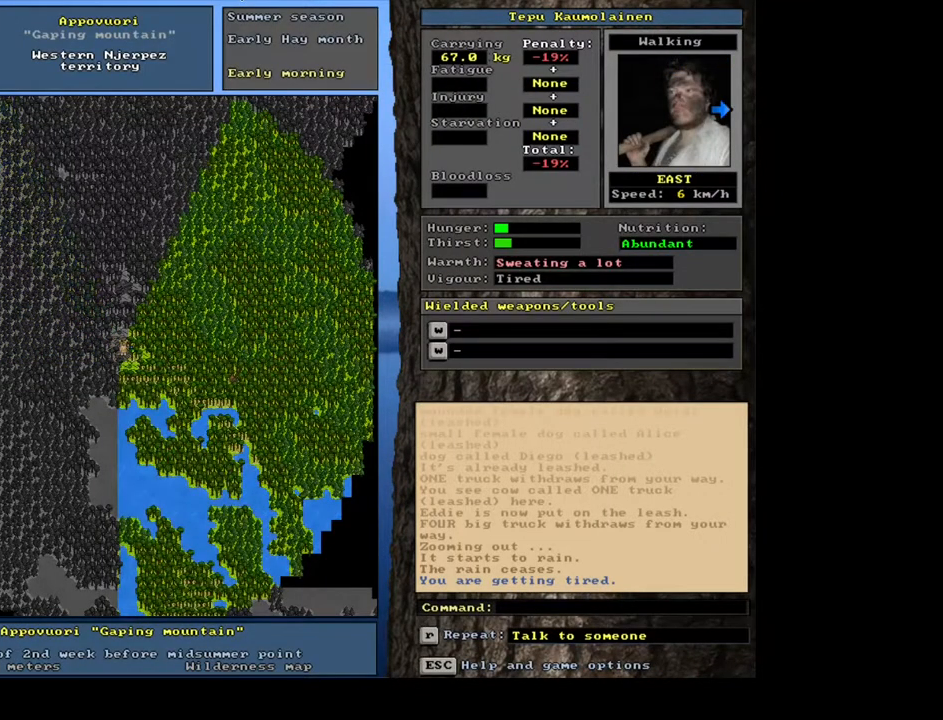
{"keys": [], "mouse": [], "events": []}
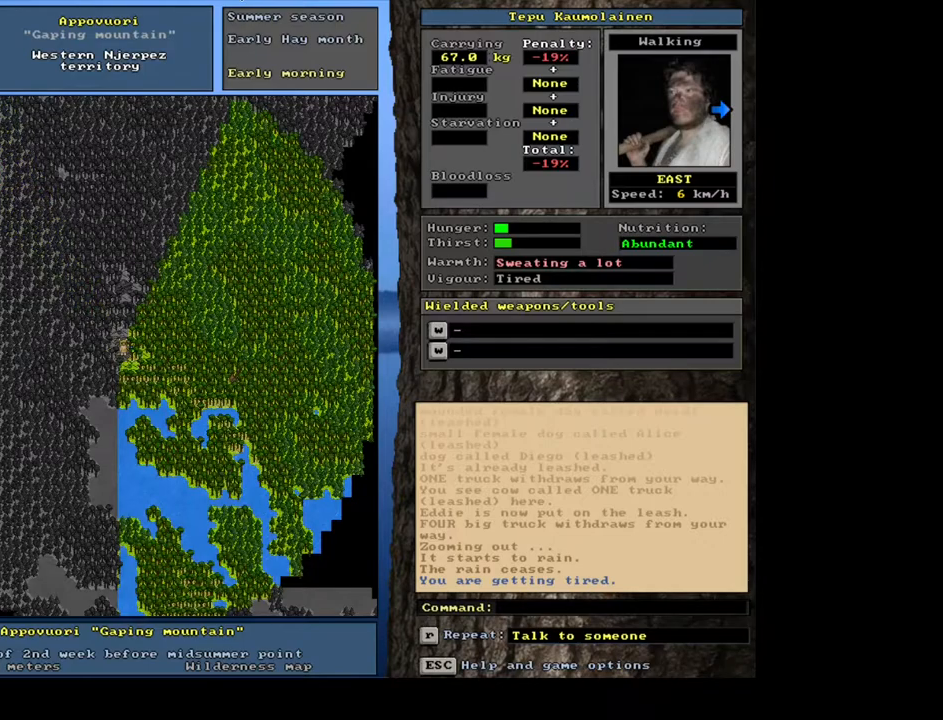
{"keys": [], "mouse": [], "events": []}
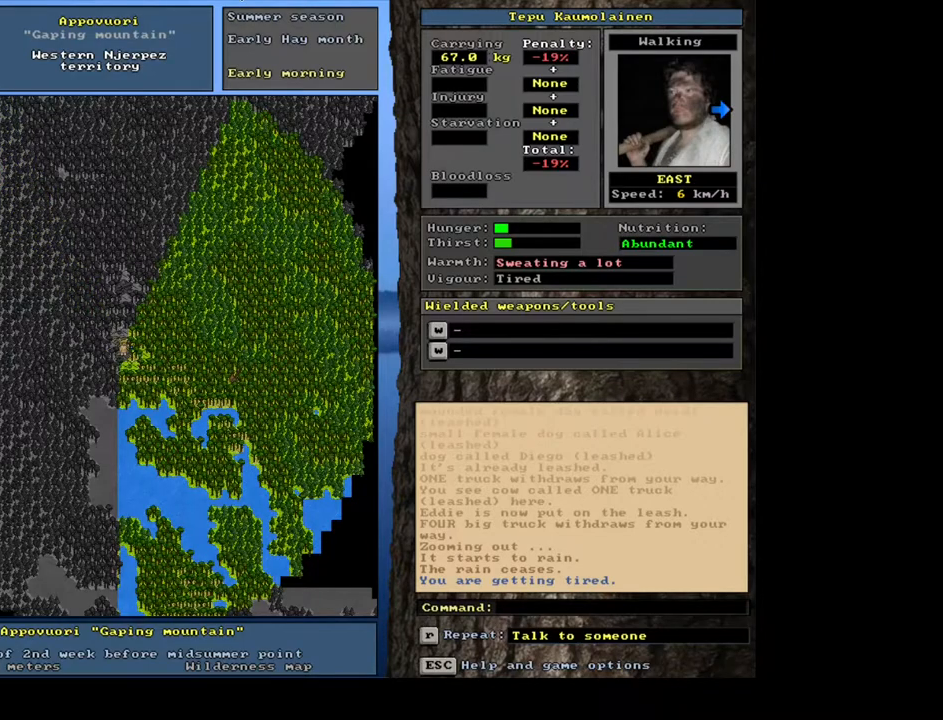
{"keys": [], "mouse": [], "events": []}
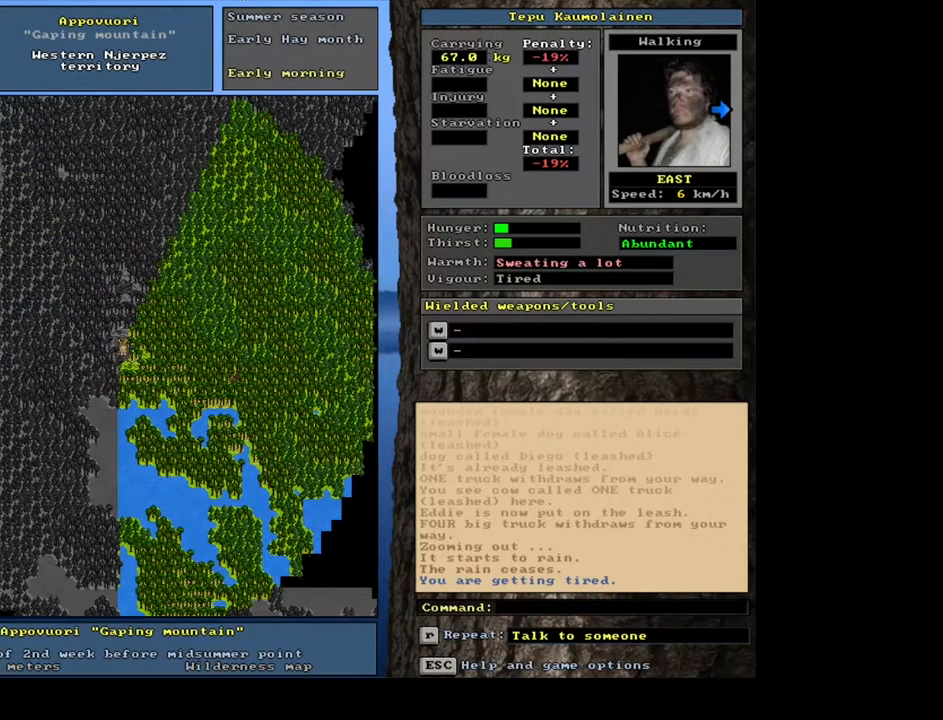
{"keys": [], "mouse": [], "events": []}
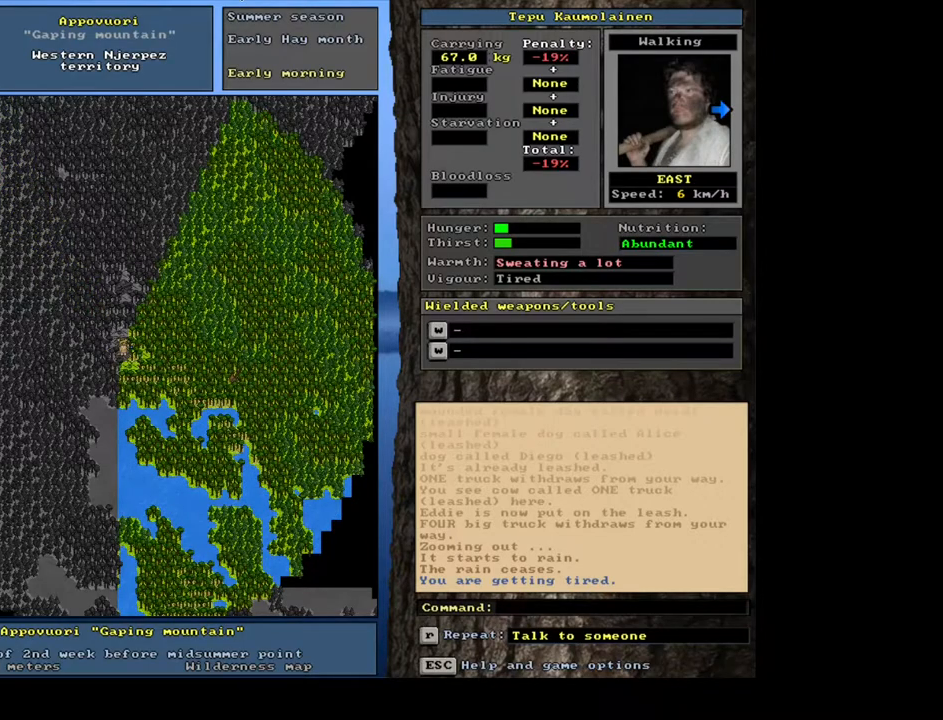
{"keys": [], "mouse": [], "events": []}
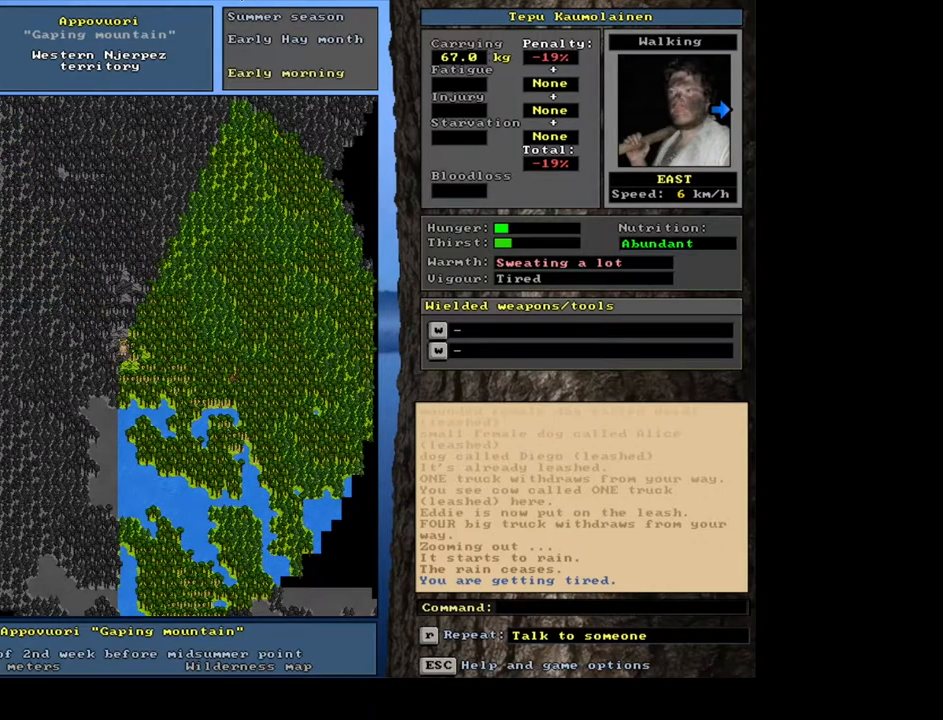
{"keys": [], "mouse": [], "events": []}
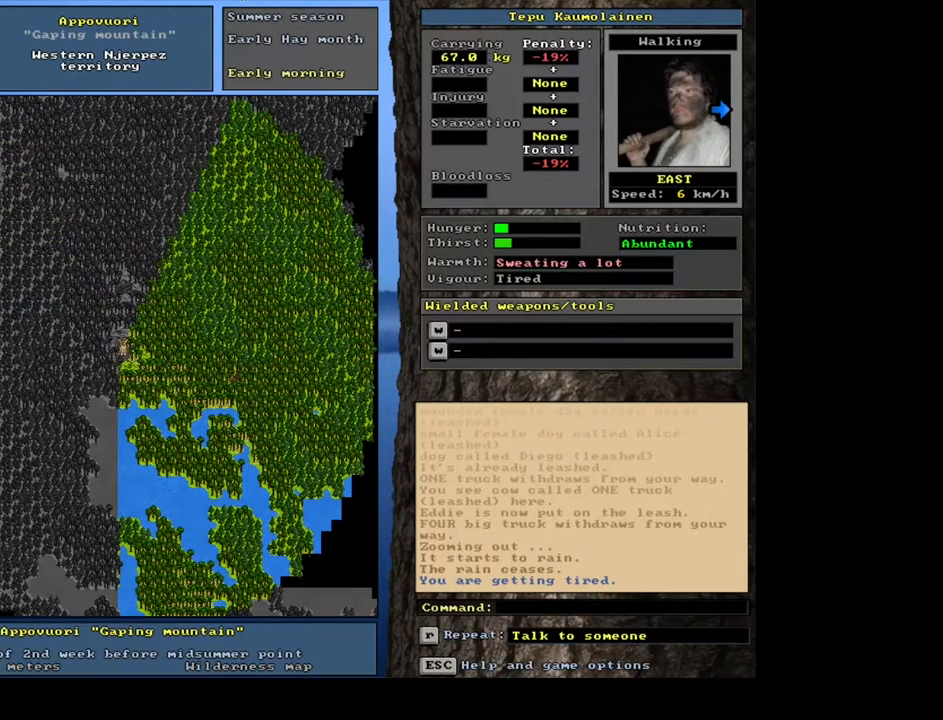
{"keys": [], "mouse": [], "events": []}
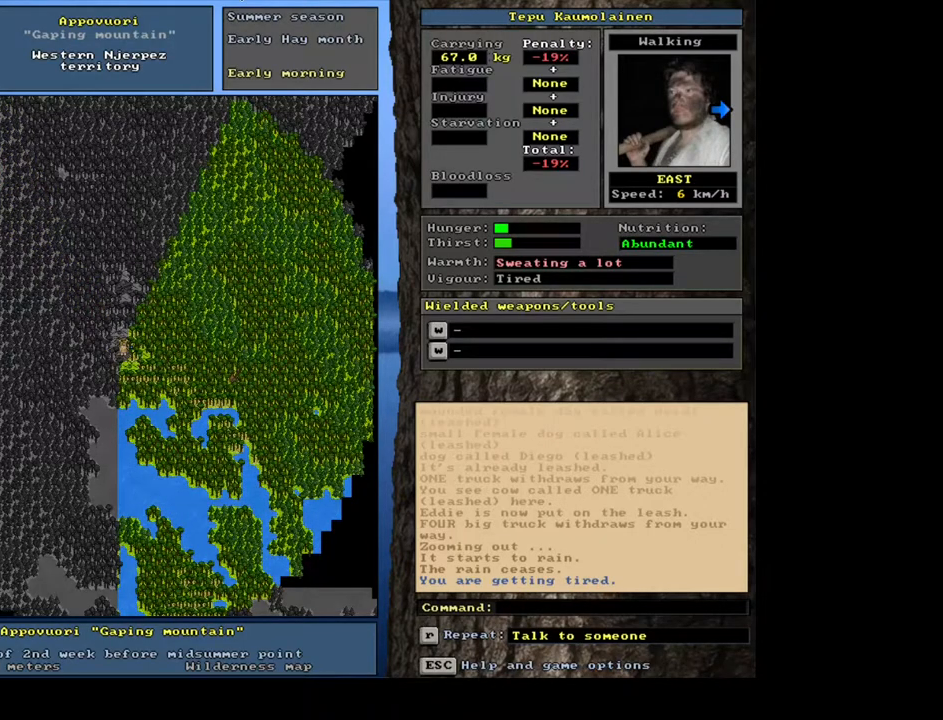
{"keys": ["num6"], "mouse": [], "events": [[284, "num6", "down"], [384, "num6", "up"], [500, "num6", "down"]]}
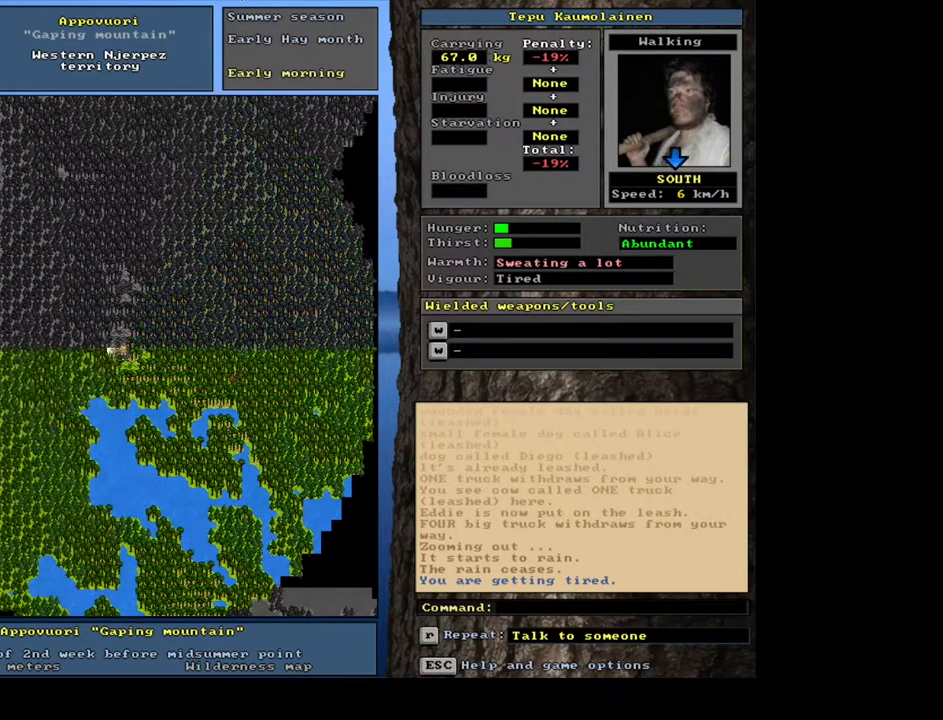
{"keys": ["num6"], "mouse": [], "events": [[134, "num6", "up"], [500, "num6", "down"]]}
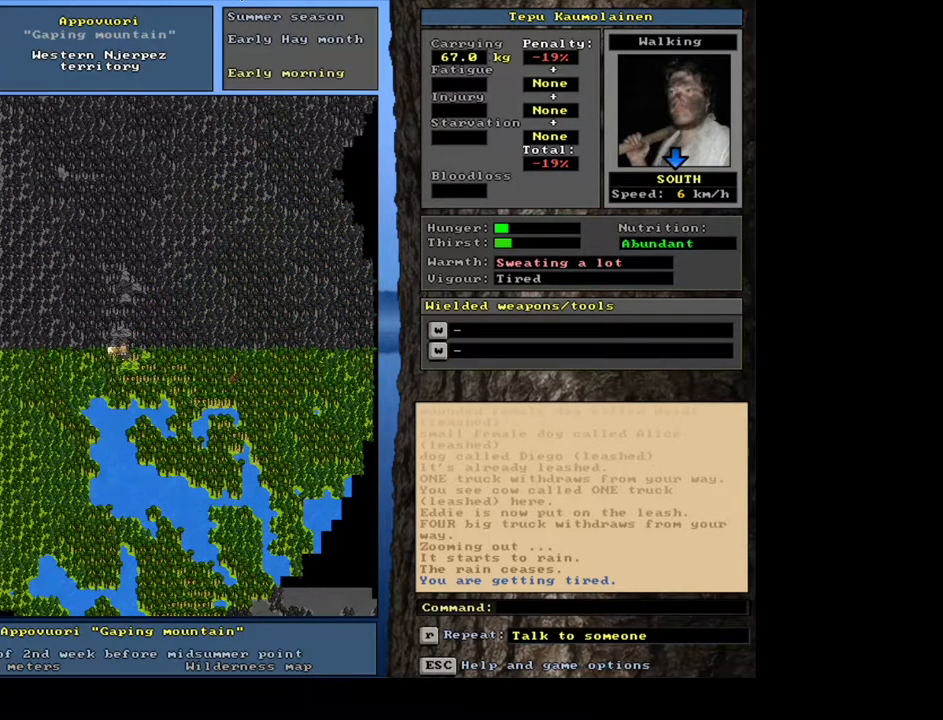
{"keys": [], "mouse": [], "events": [[84, "num6", "up"]]}
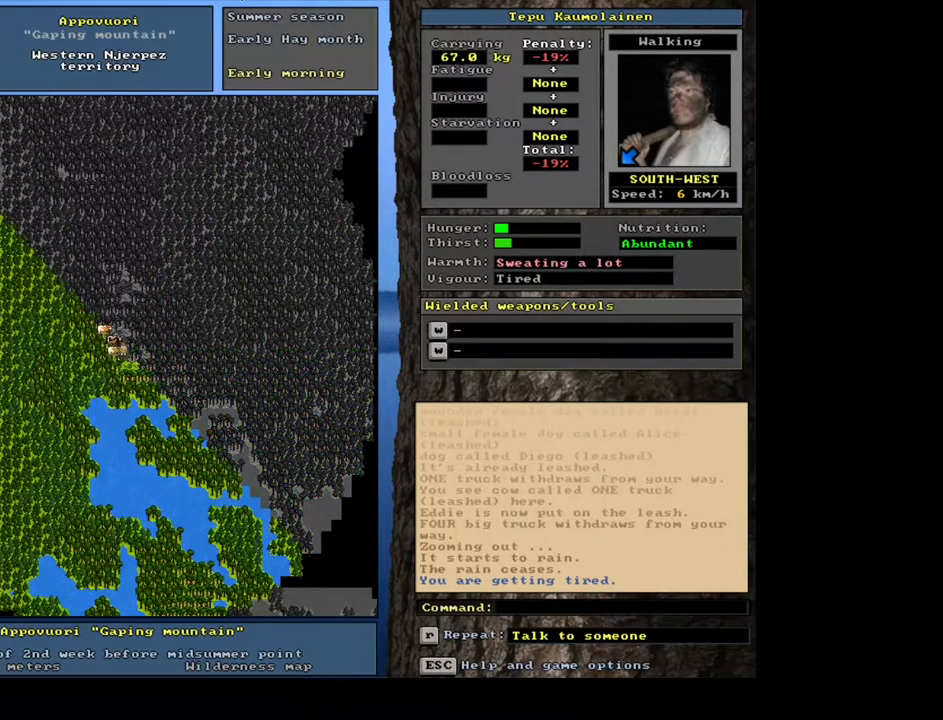
{"keys": ["ctrl_l"], "mouse": [], "events": [[17, "ctrl_l", "down"], [250, "num1", "down"], [367, "num1", "up"]]}
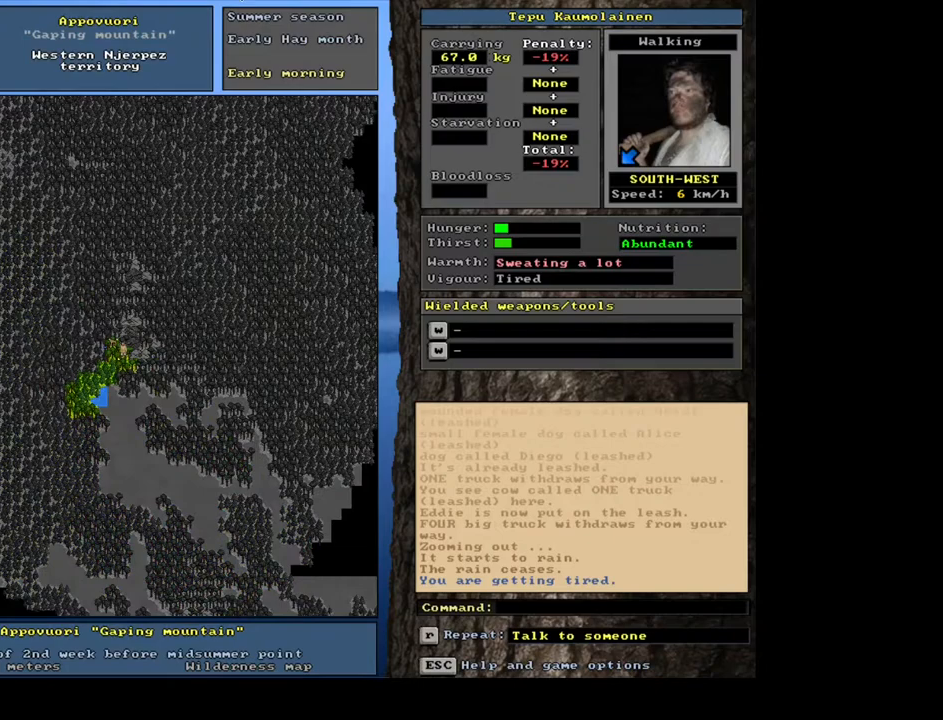
{"keys": ["ctrl_l", "num1"], "mouse": [], "events": [[300, "num4", "down"], [350, "num4", "up"], [500, "num1", "down"]]}
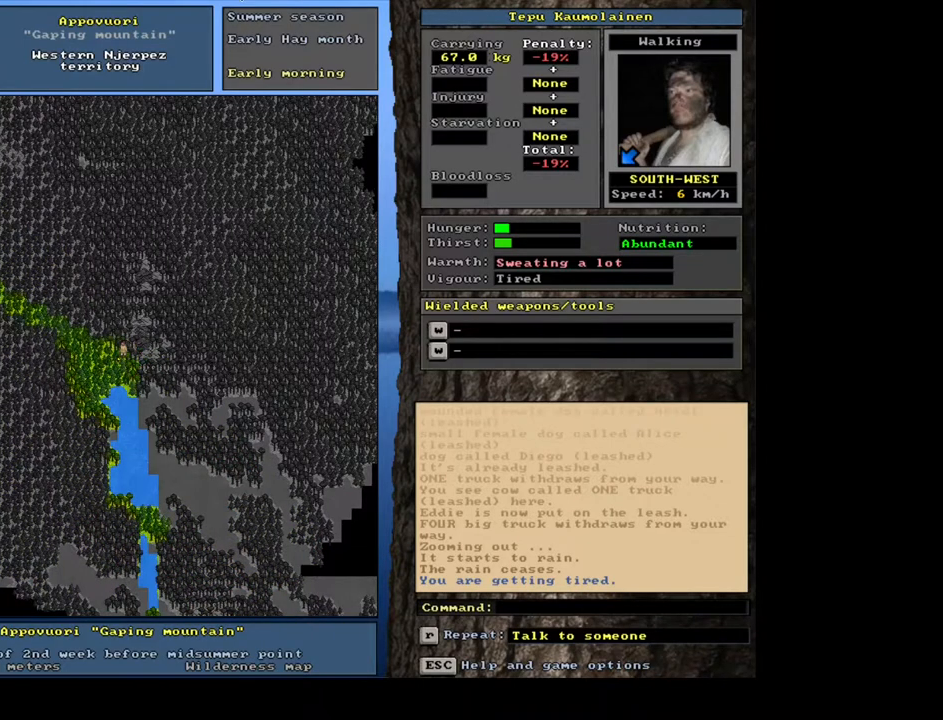
{"keys": ["ctrl_l", "num1"], "mouse": [], "events": [[134, "num1", "up"], [200, "num1", "down"]]}
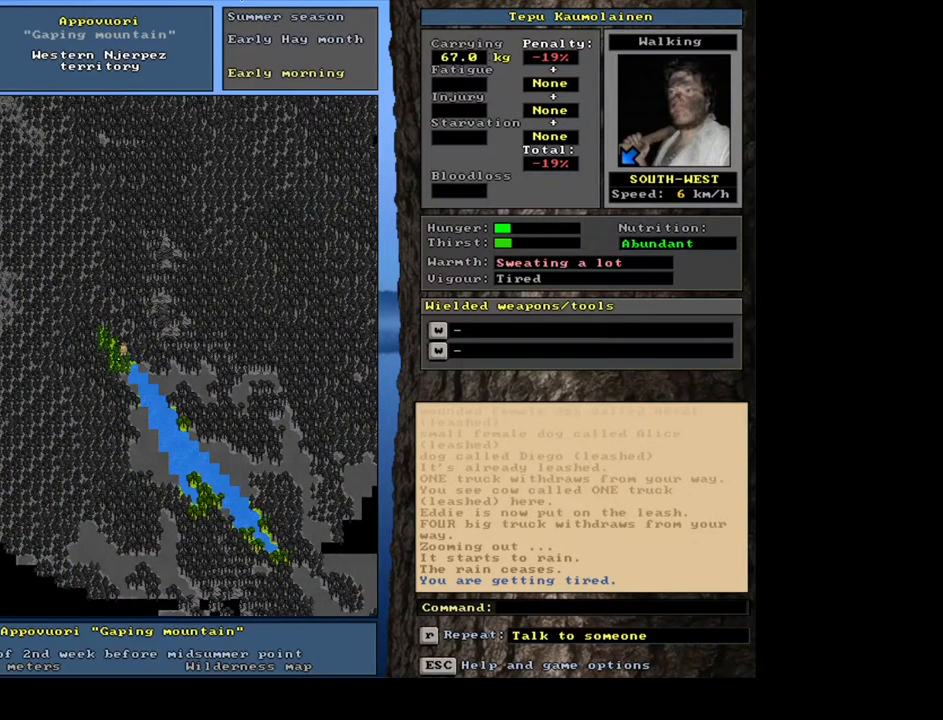
{"keys": ["ctrl_l"], "mouse": [], "events": [[200, "num1", "up"], [217, "num1", "down"], [234, "num1", "up"], [250, "num1", "down"], [267, "num1", "up"], [284, "num1", "down"], [317, "num1", "up"], [334, "num1", "down"], [350, "num1", "up"], [367, "num1", "down"], [384, "num1", "up"], [400, "num1", "down"], [417, "num1", "up"], [434, "num1", "down"], [450, "num1", "up"], [484, "num1", "down"], [500, "num1", "up"]]}
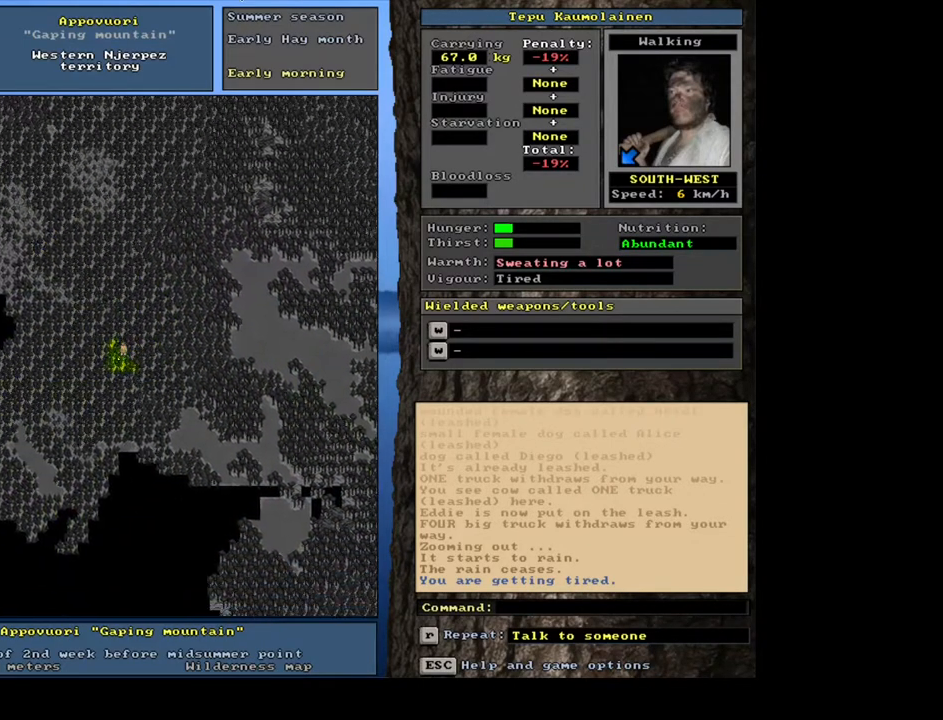
{"keys": ["ctrl_l", "num1"], "mouse": [], "events": [[17, "num1", "down"], [34, "num1", "up"], [250, "num1", "down"], [400, "num1", "up"], [467, "num1", "down"]]}
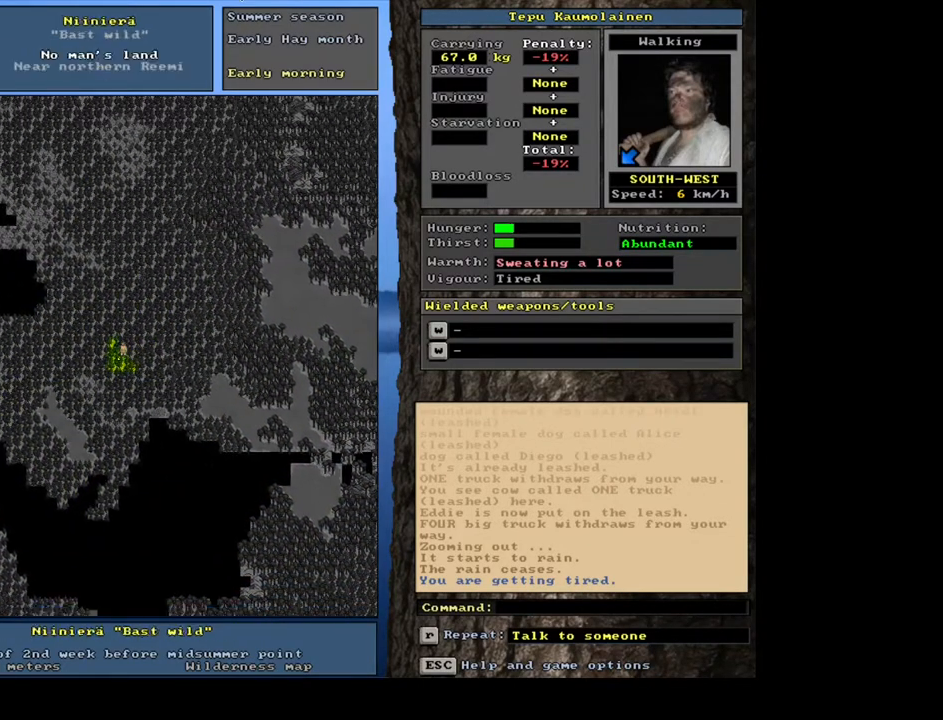
{"keys": ["ctrl_l"], "mouse": [], "events": [[84, "num1", "up"], [167, "num1", "down"], [300, "num1", "up"], [317, "num1", "down"], [450, "num1", "up"]]}
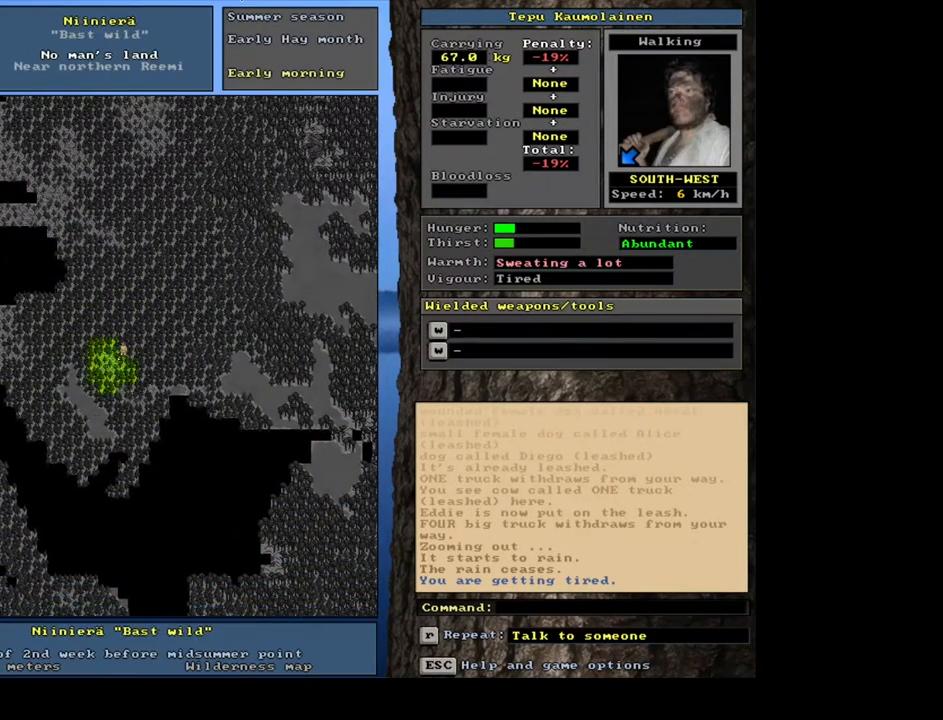
{"keys": ["ctrl_l", "num1"], "mouse": [], "events": [[50, "num1", "down"], [150, "num1", "up"], [234, "num1", "down"], [334, "num1", "up"], [417, "num1", "down"]]}
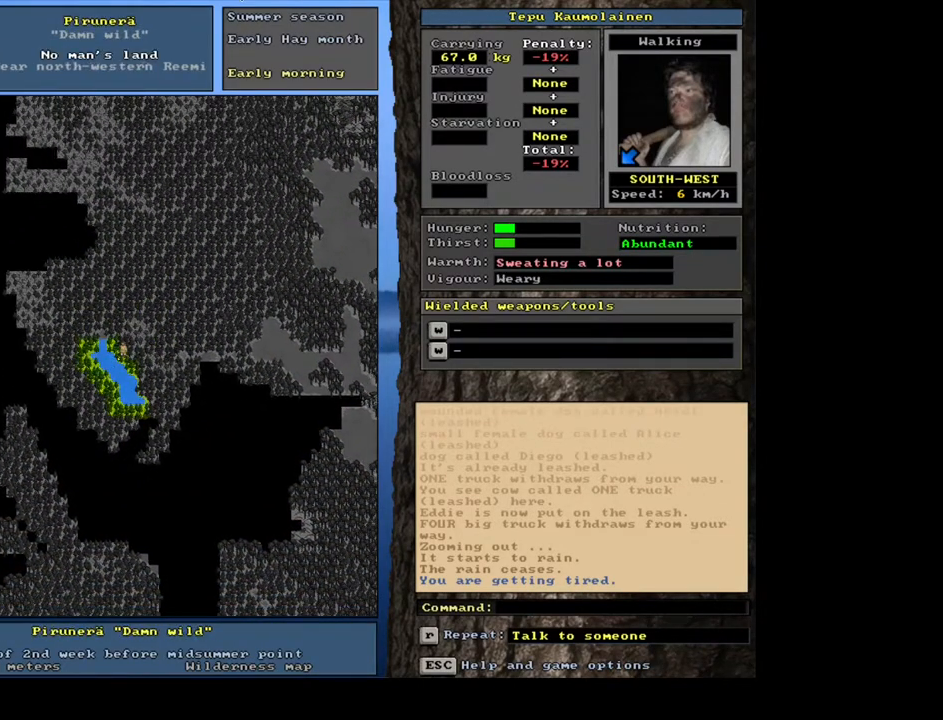
{"keys": [], "mouse": [], "events": [[34, "num1", "up"], [217, "ctrl_l", "up"], [384, "q", "down"], [467, "q", "up"]]}